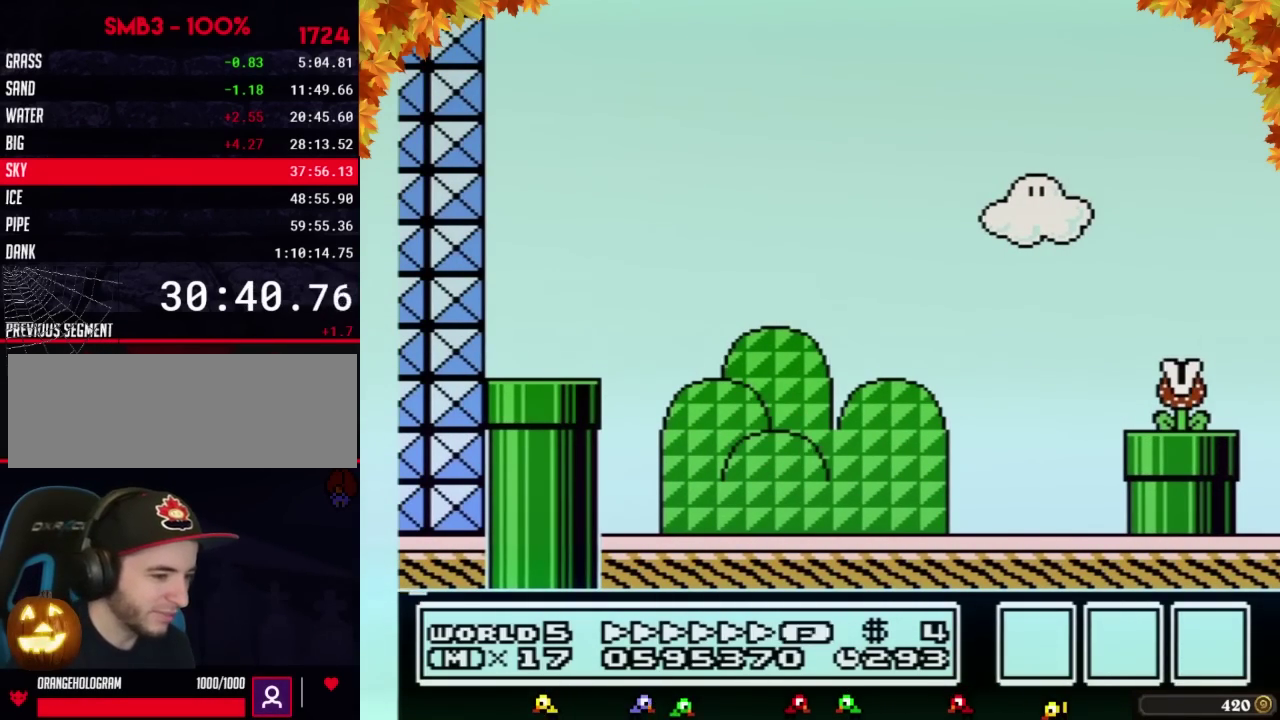
Gameplay with a controller (Nintendo layout); each line is a JSON object with the inputs held at the frame after it. "events" lists button and stick changes between this image and that frame as [ms after this image, input, new state], when the widget could be followed in between. Not read: L3 R3.
{"buttons": ["B", "DPAD_RIGHT"], "events": []}
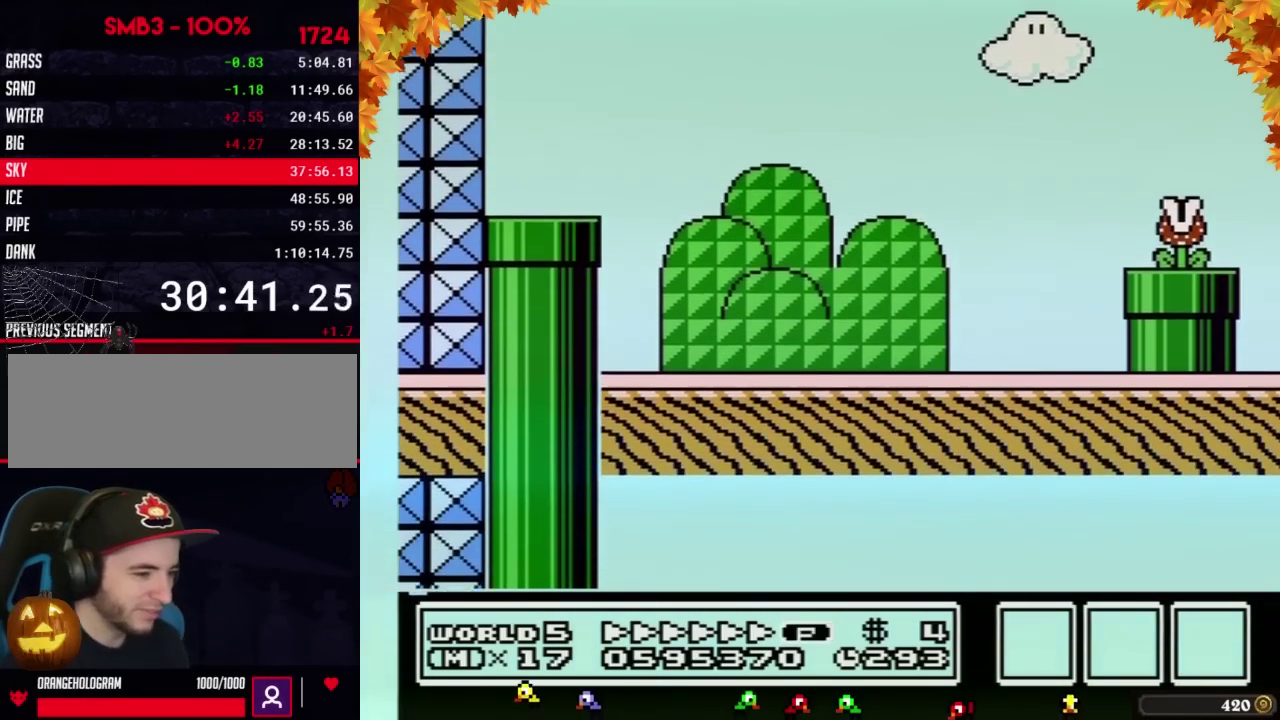
{"buttons": ["B", "DPAD_RIGHT"], "events": []}
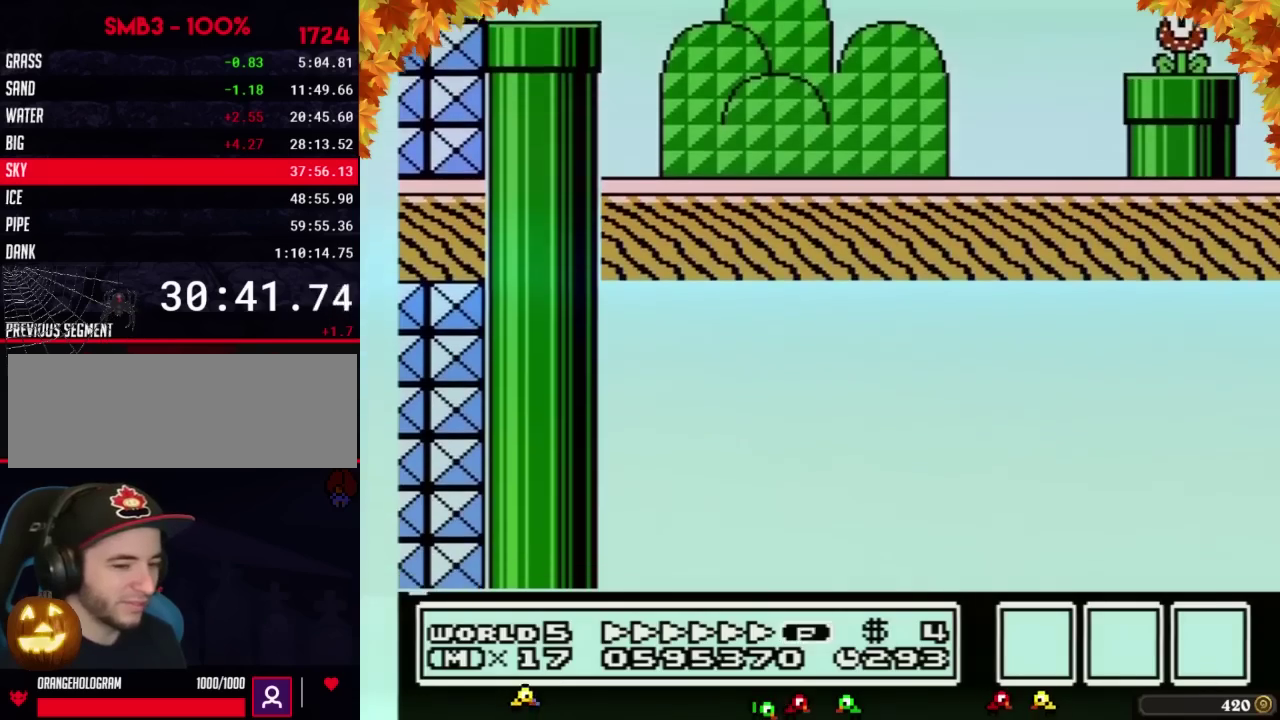
{"buttons": ["B", "DPAD_RIGHT"], "events": []}
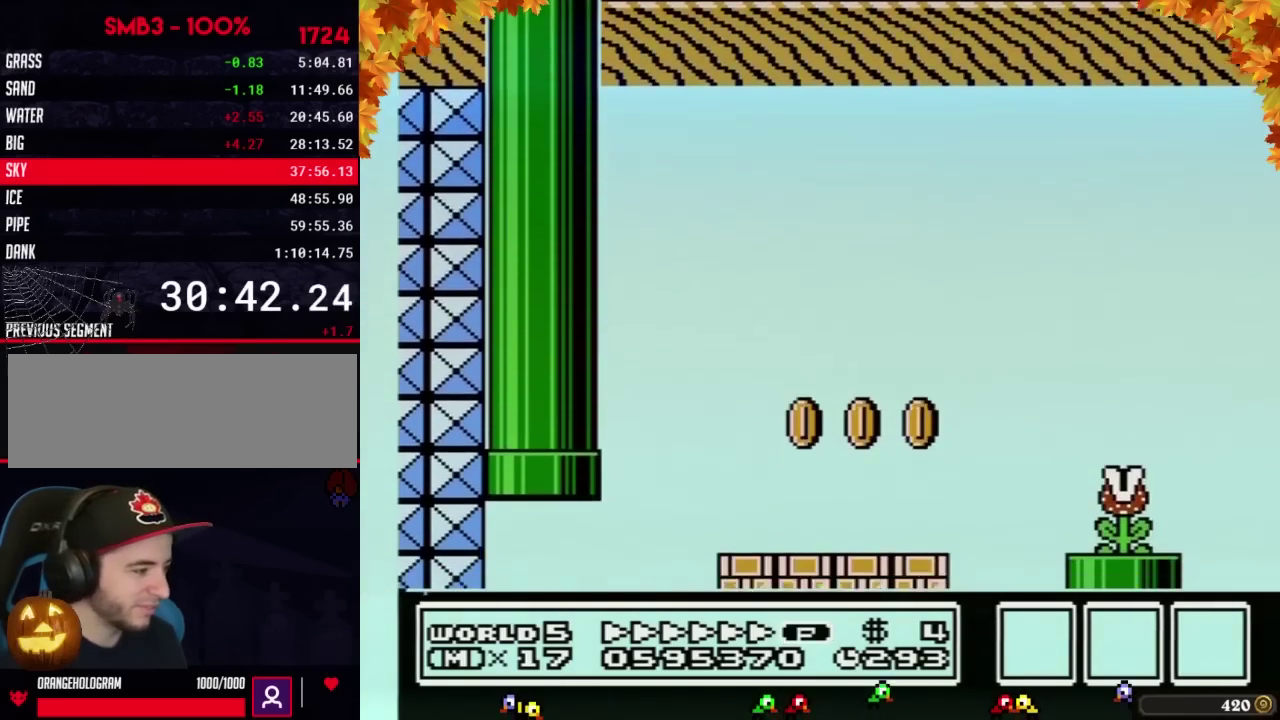
{"buttons": ["B", "DPAD_RIGHT"], "events": []}
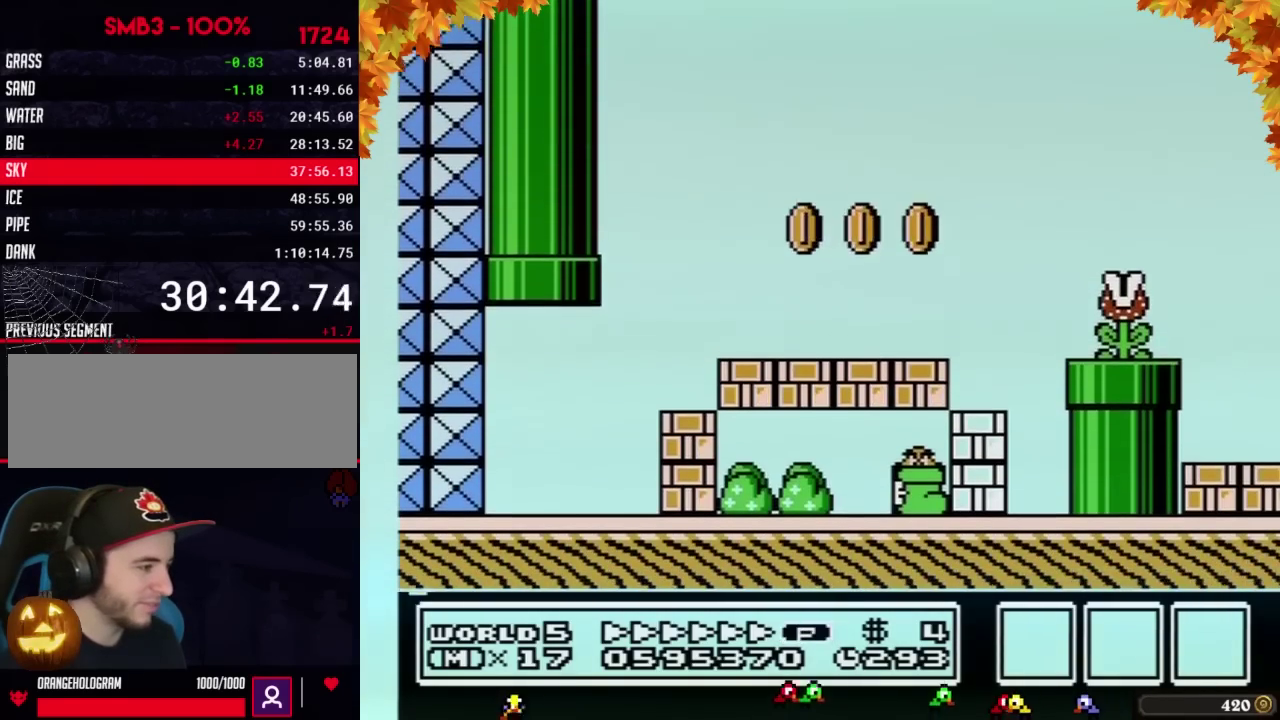
{"buttons": ["B", "DPAD_RIGHT"], "events": []}
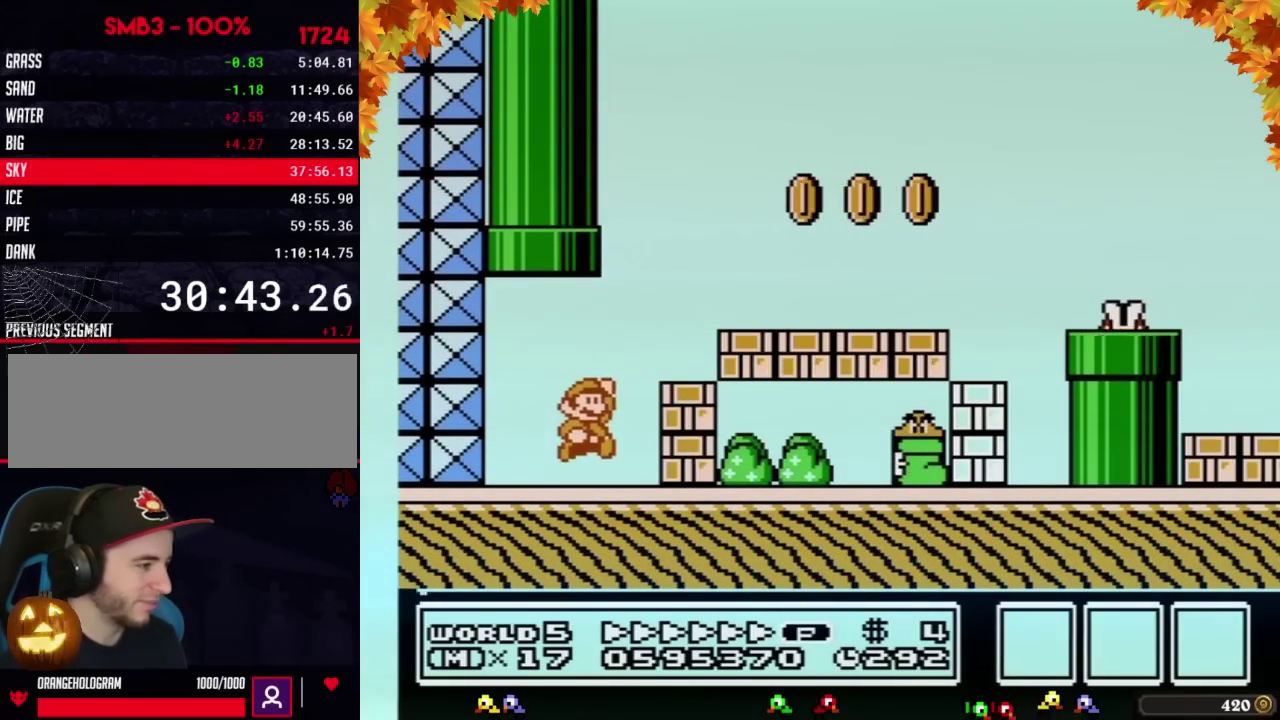
{"buttons": ["B", "DPAD_RIGHT"], "events": [[67, "A", "down"], [283, "A", "up"]]}
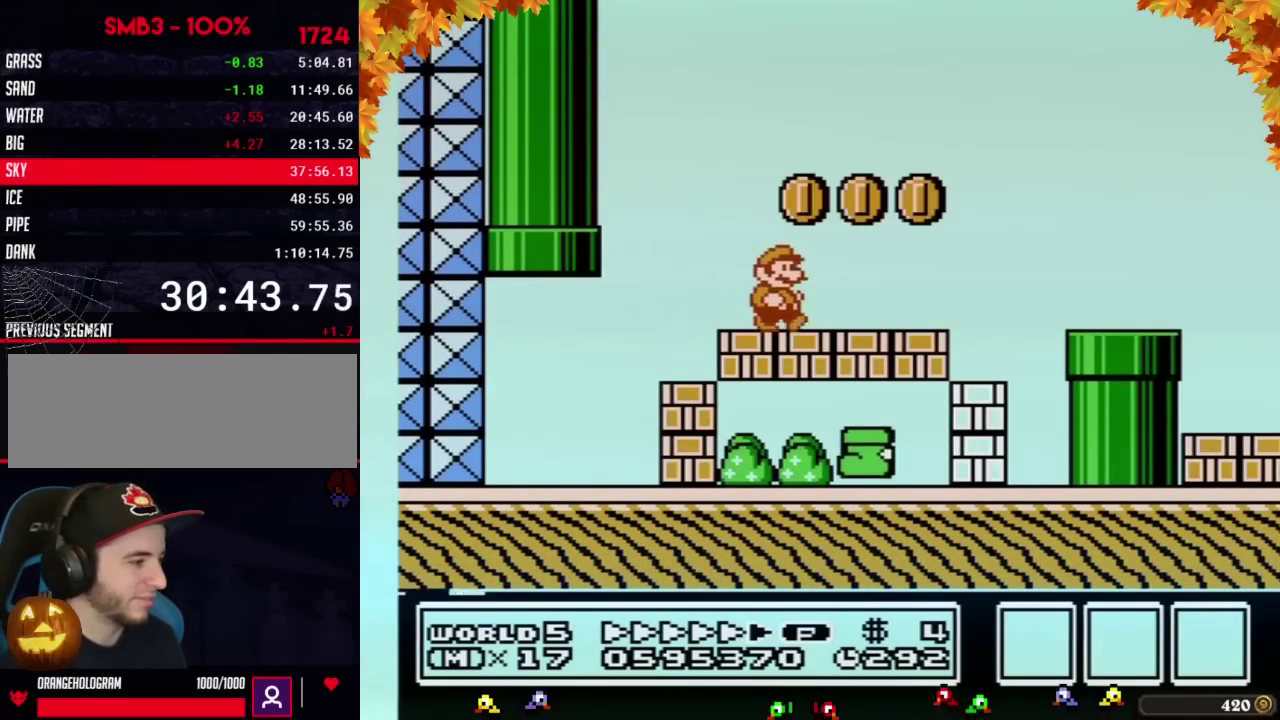
{"buttons": ["B", "DPAD_RIGHT"], "events": [[417, "A", "down"], [467, "A", "up"]]}
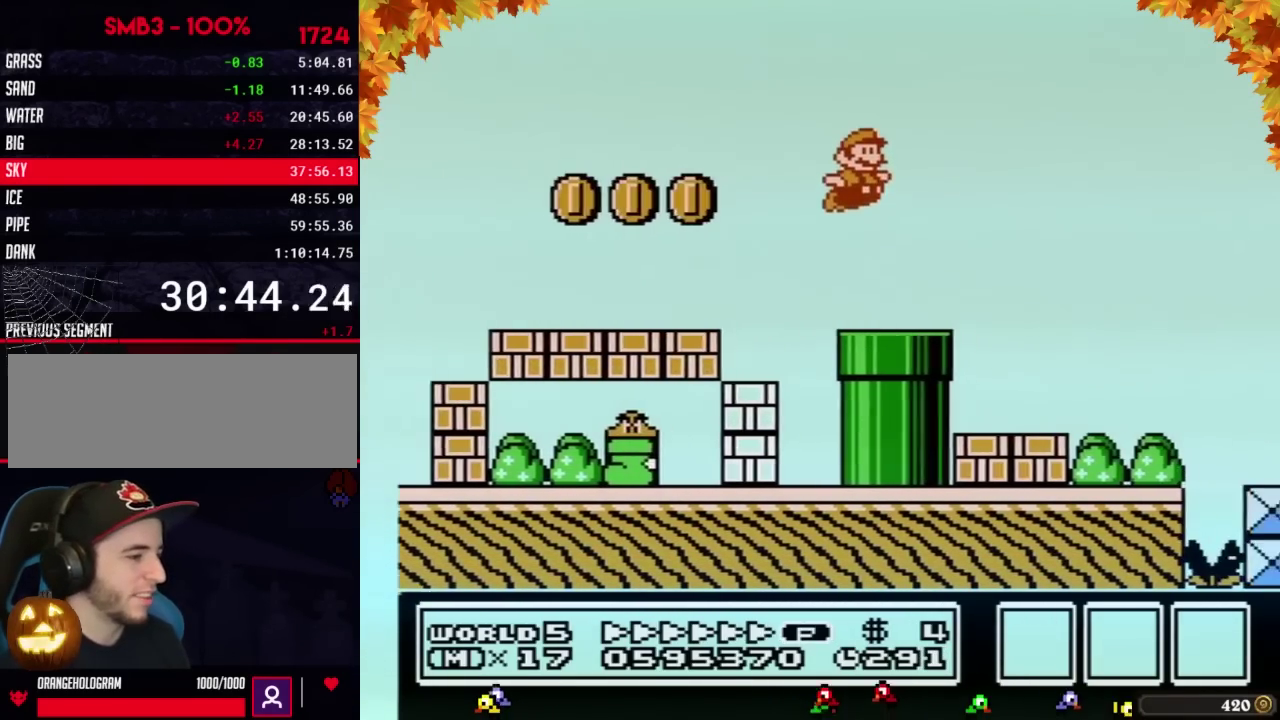
{"buttons": ["B", "DPAD_RIGHT"], "events": []}
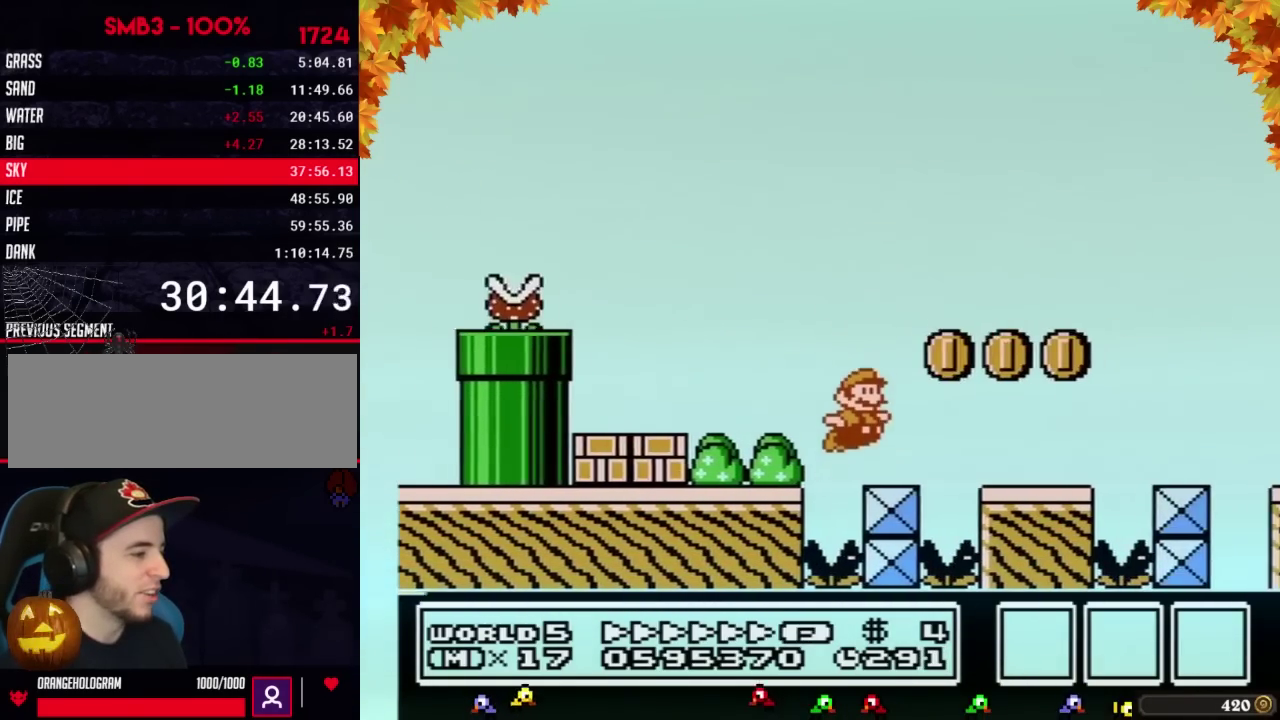
{"buttons": ["B", "DPAD_RIGHT"], "events": []}
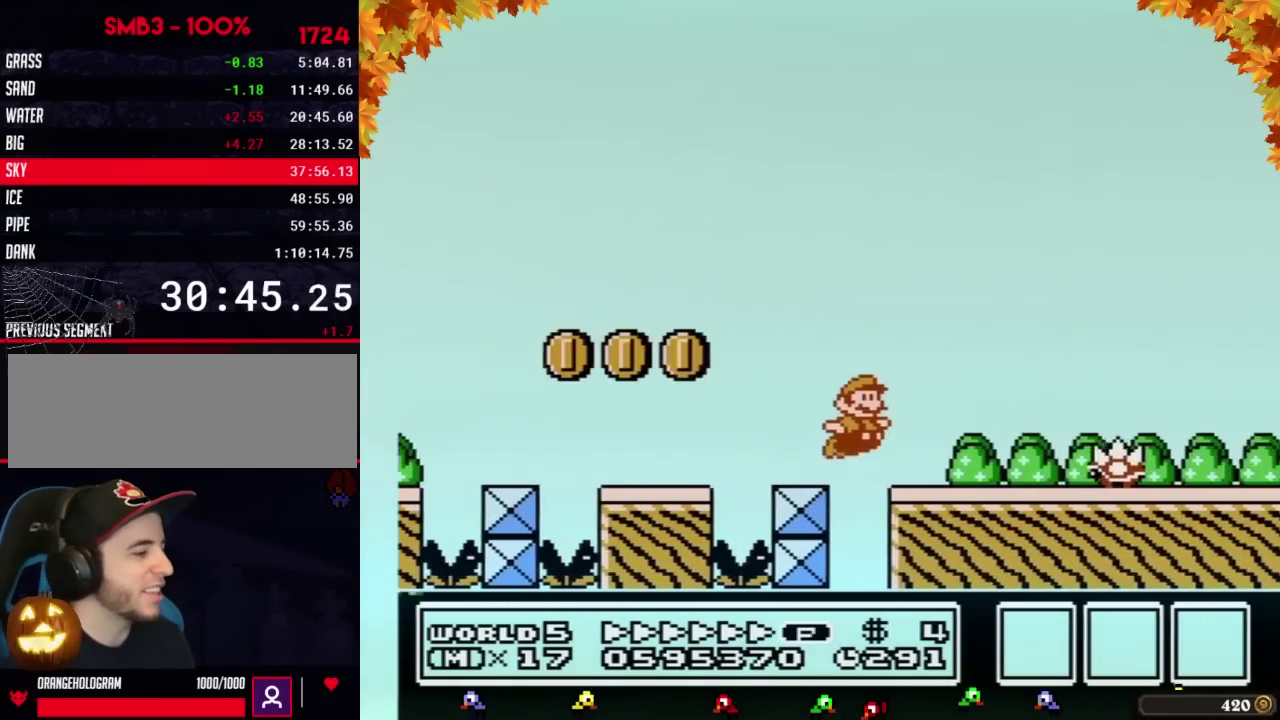
{"buttons": ["A", "B", "DPAD_RIGHT"], "events": [[50, "A", "down"]]}
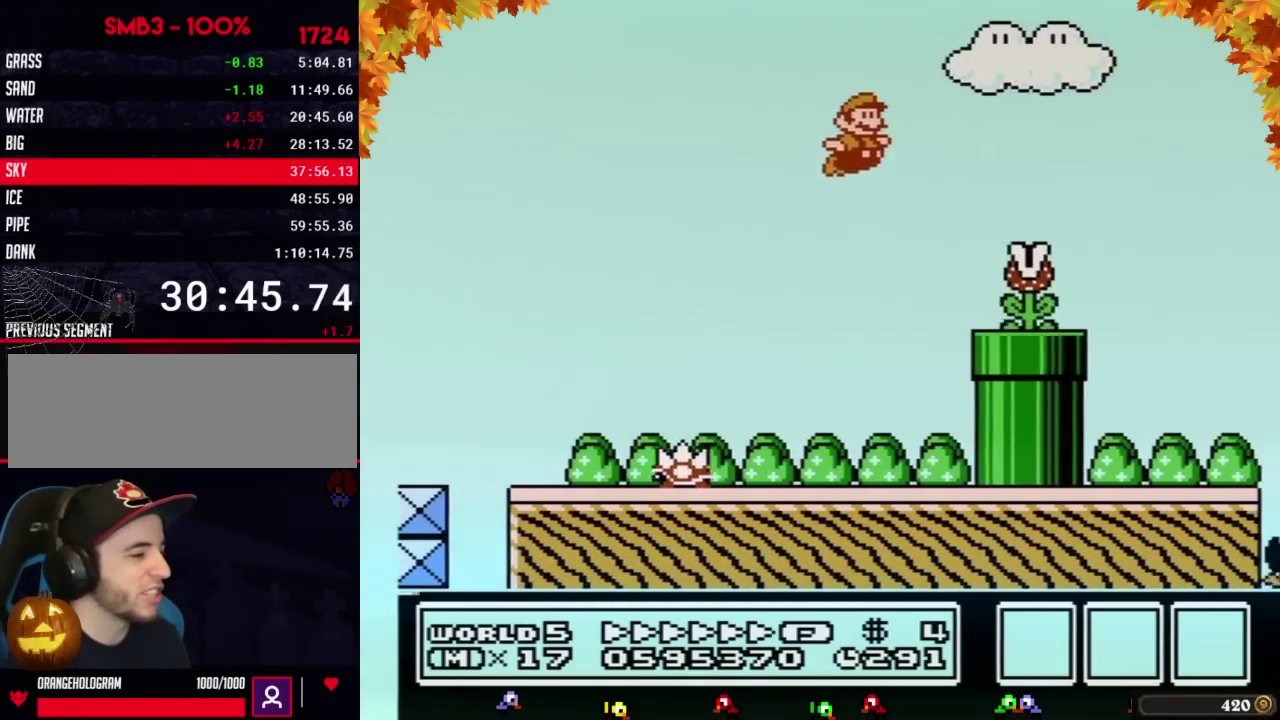
{"buttons": ["B", "DPAD_RIGHT"], "events": [[500, "A", "up"]]}
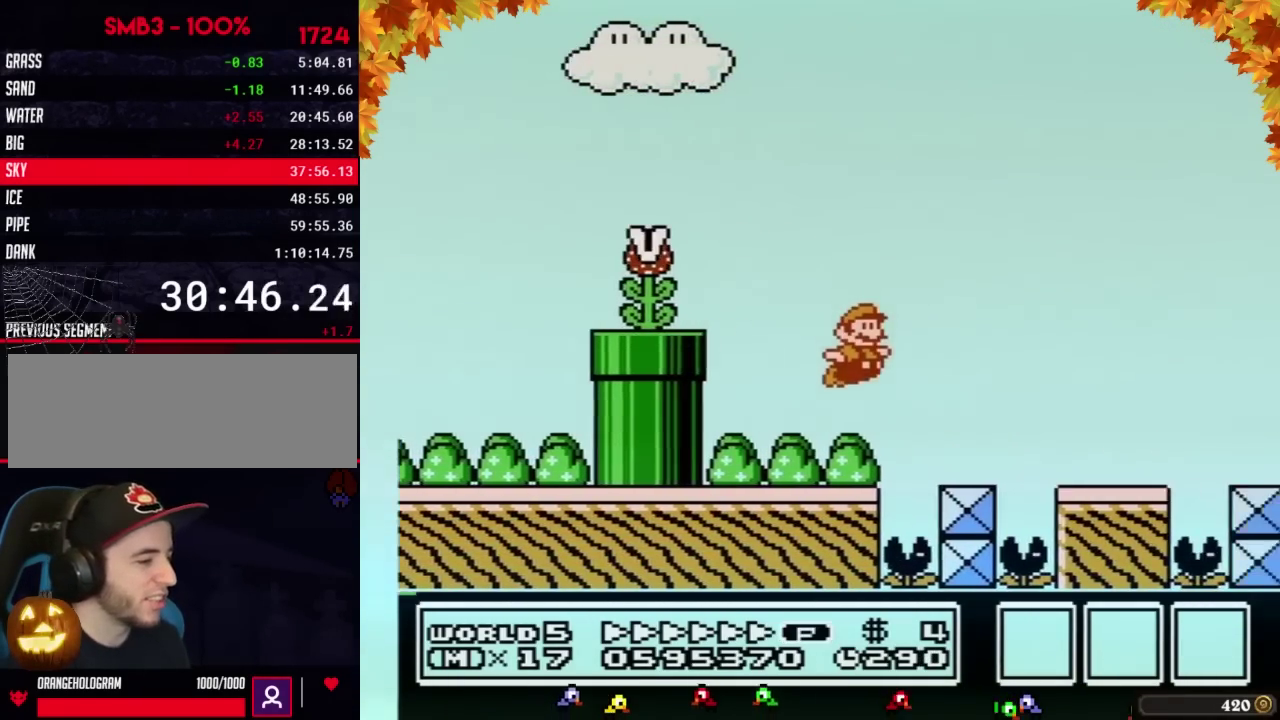
{"buttons": ["B", "DPAD_RIGHT"], "events": [[283, "A", "down"], [417, "A", "up"]]}
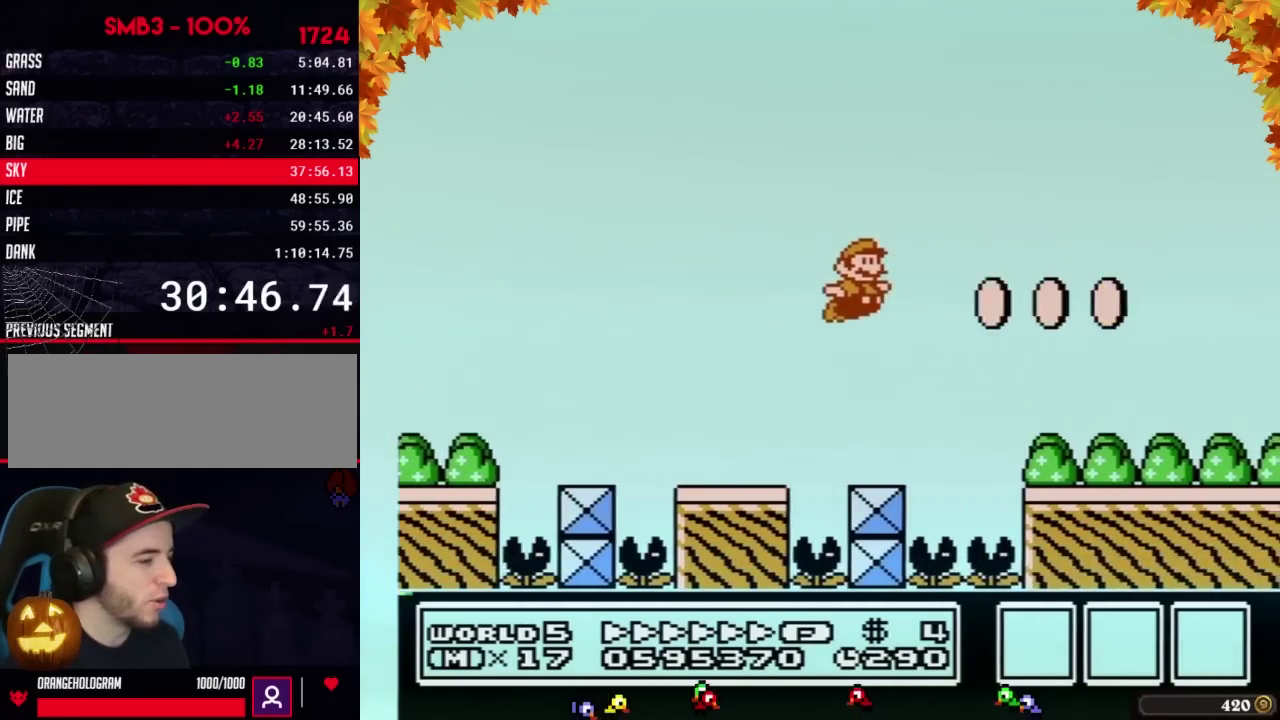
{"buttons": ["A", "B", "DPAD_LEFT"], "events": [[467, "A", "down"], [467, "DPAD_LEFT", "down"], [467, "DPAD_RIGHT", "up"]]}
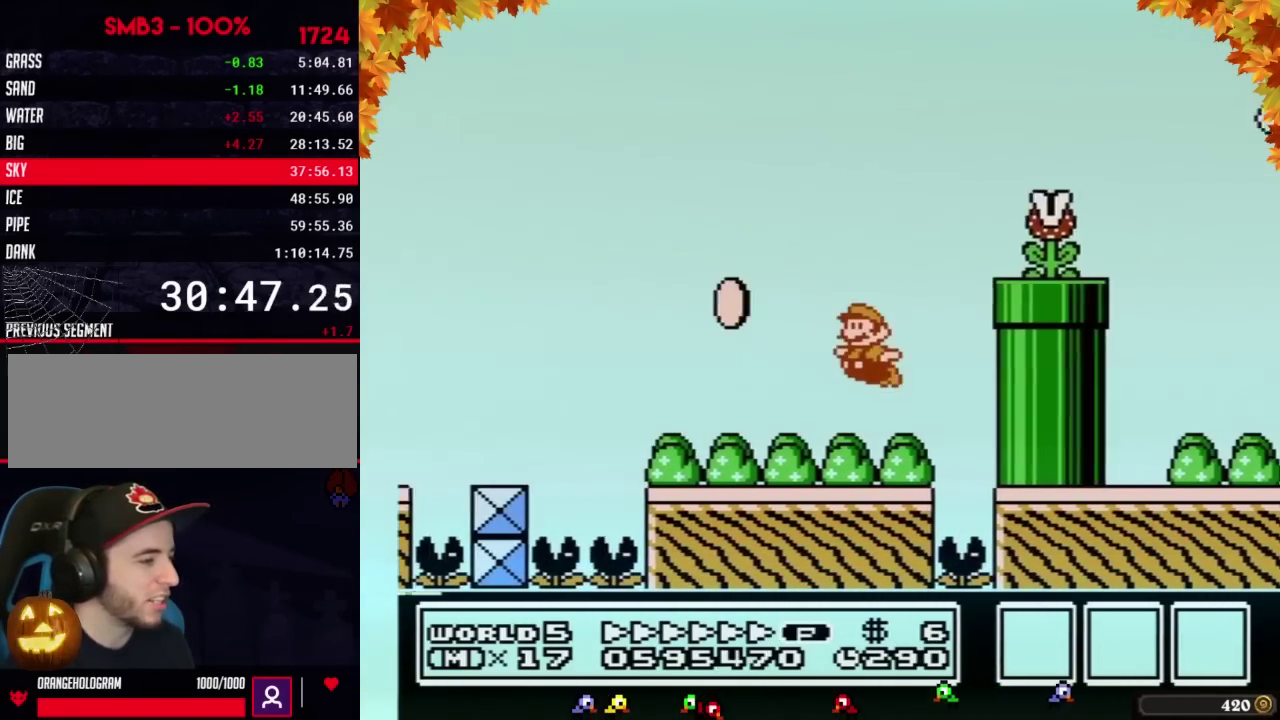
{"buttons": ["B", "DPAD_RIGHT"], "events": [[283, "DPAD_LEFT", "up"], [317, "DPAD_RIGHT", "down"], [350, "A", "up"], [350, "B", "up"], [417, "B", "down"], [417, "DPAD_RIGHT", "up"], [500, "DPAD_RIGHT", "down"]]}
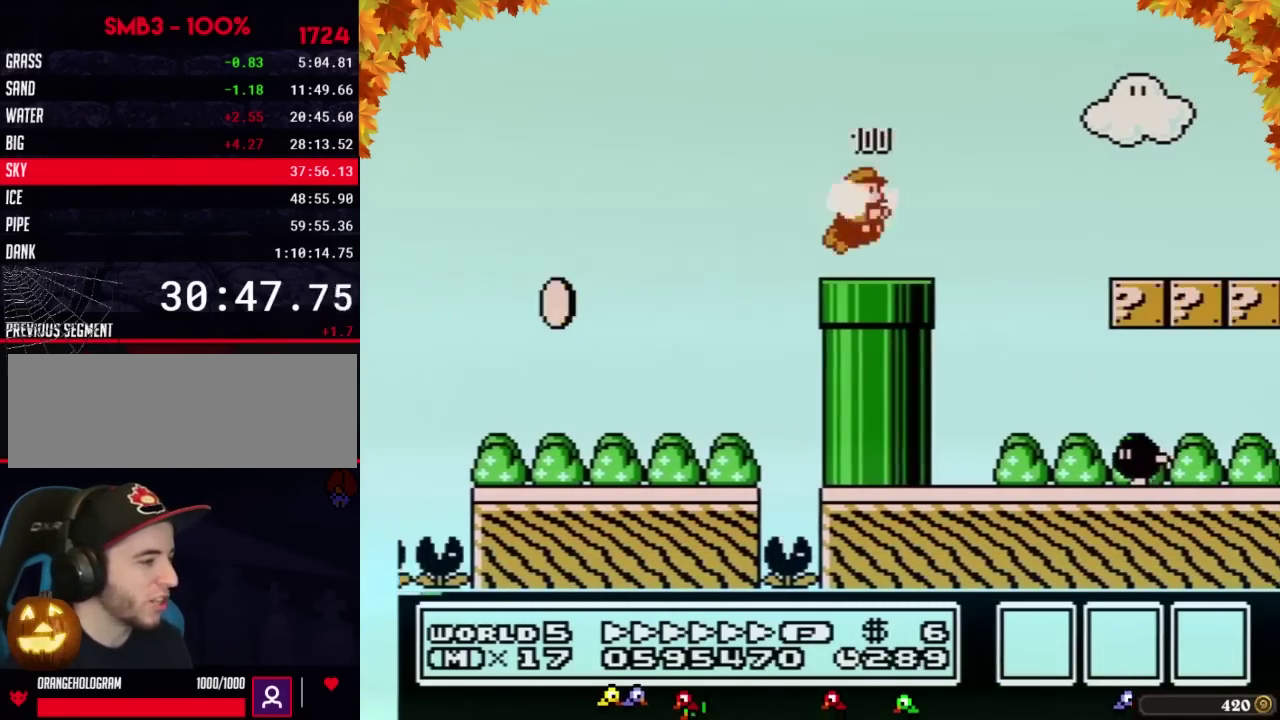
{"buttons": ["B", "DPAD_RIGHT"], "events": [[183, "A", "down"], [283, "A", "up"]]}
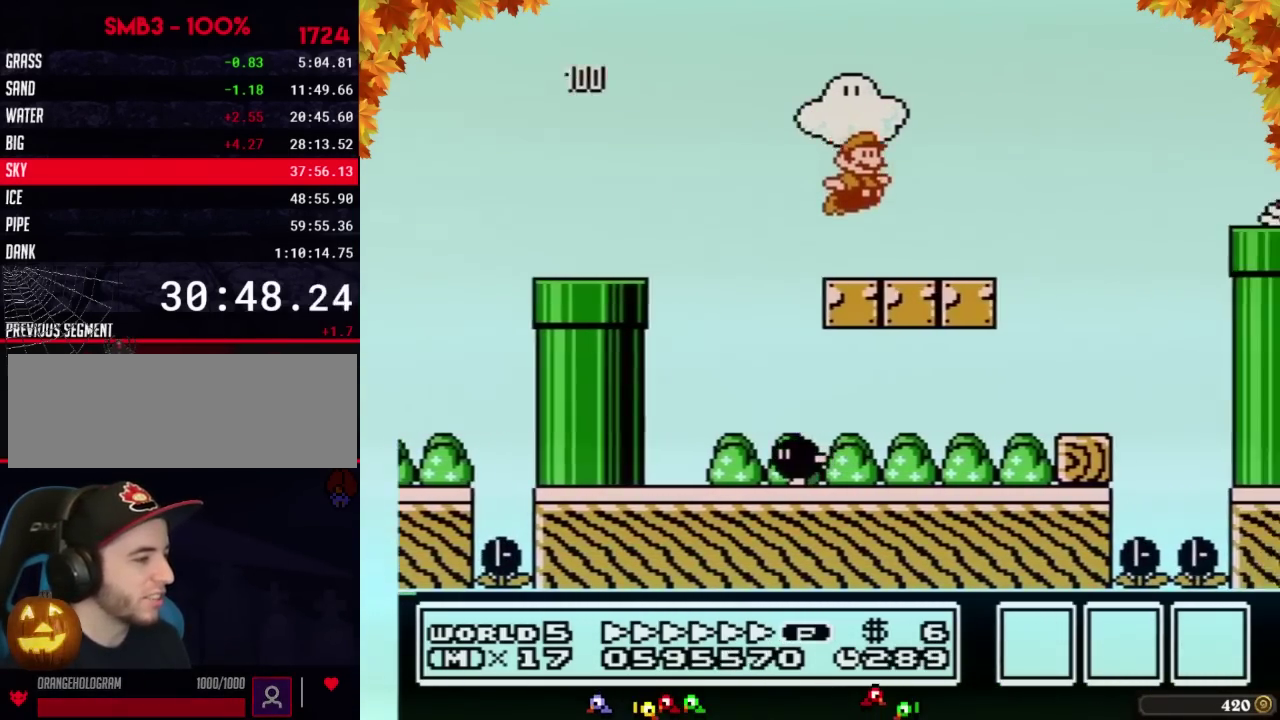
{"buttons": ["A", "B", "DPAD_RIGHT"], "events": [[283, "A", "down"]]}